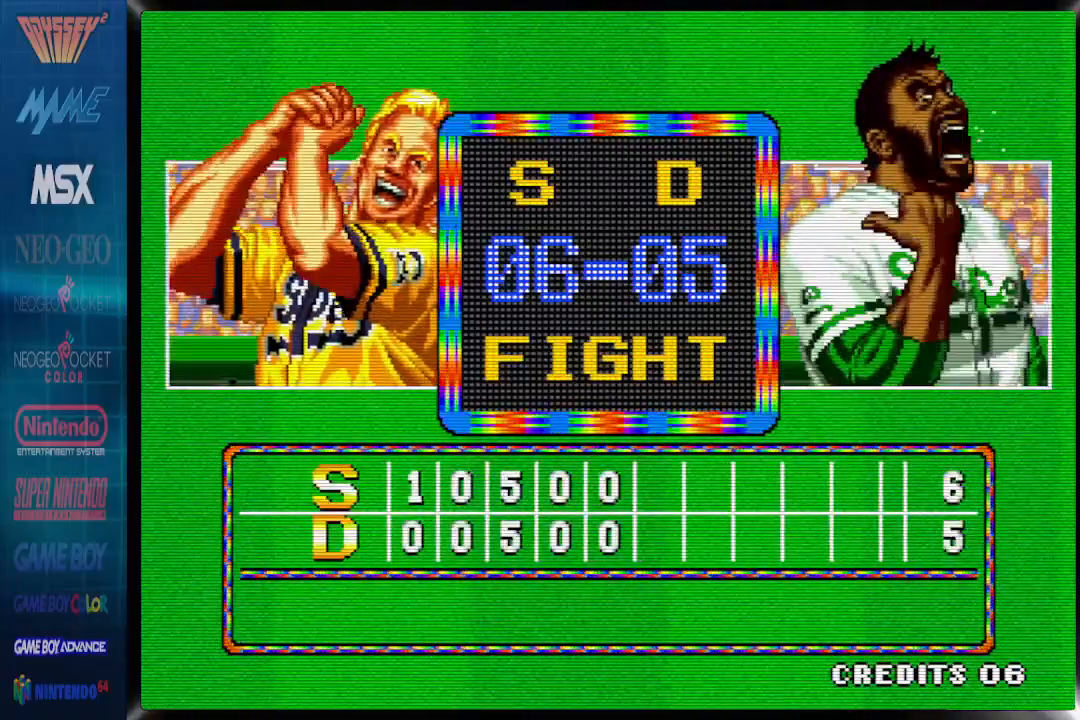
Gameplay with a controller (PlayStation layout); each line is a JSON object with the inputs held at the frame after it. "events" lists button and stick changes between this image and that frame as [ms after this image, input, new state], when the widget could be followed in between. Not read: DPAD_RIGHT left_stick right_stick.
{"buttons": ["CROSS"], "events": [[450, "CROSS", "down"]]}
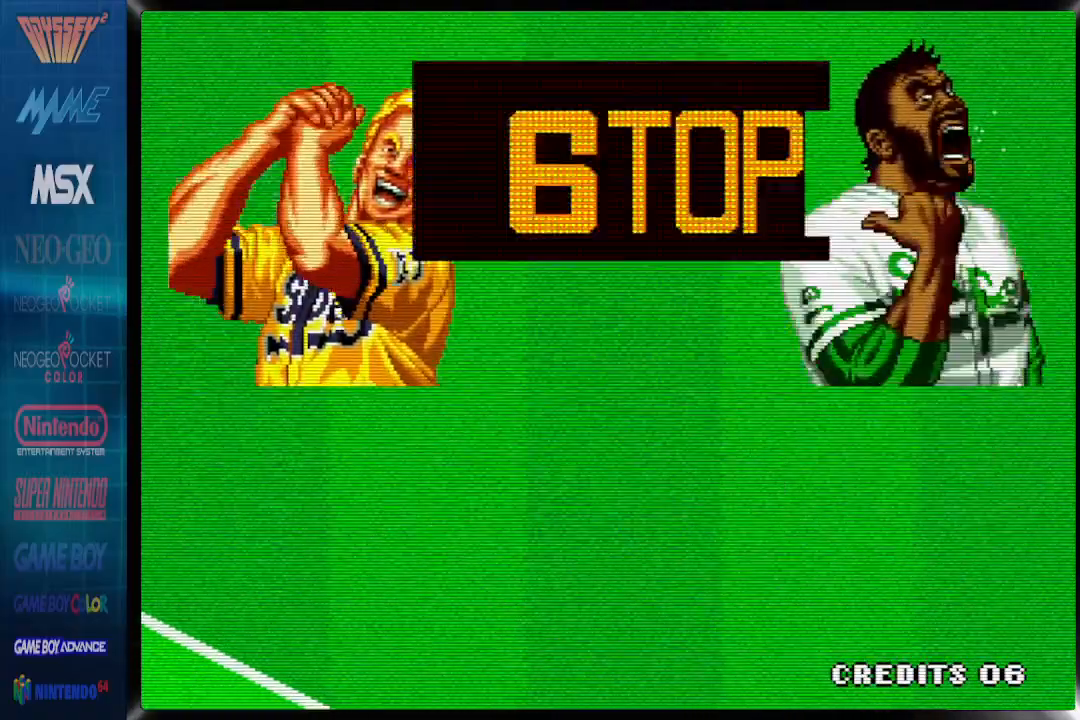
{"buttons": ["CROSS"], "events": []}
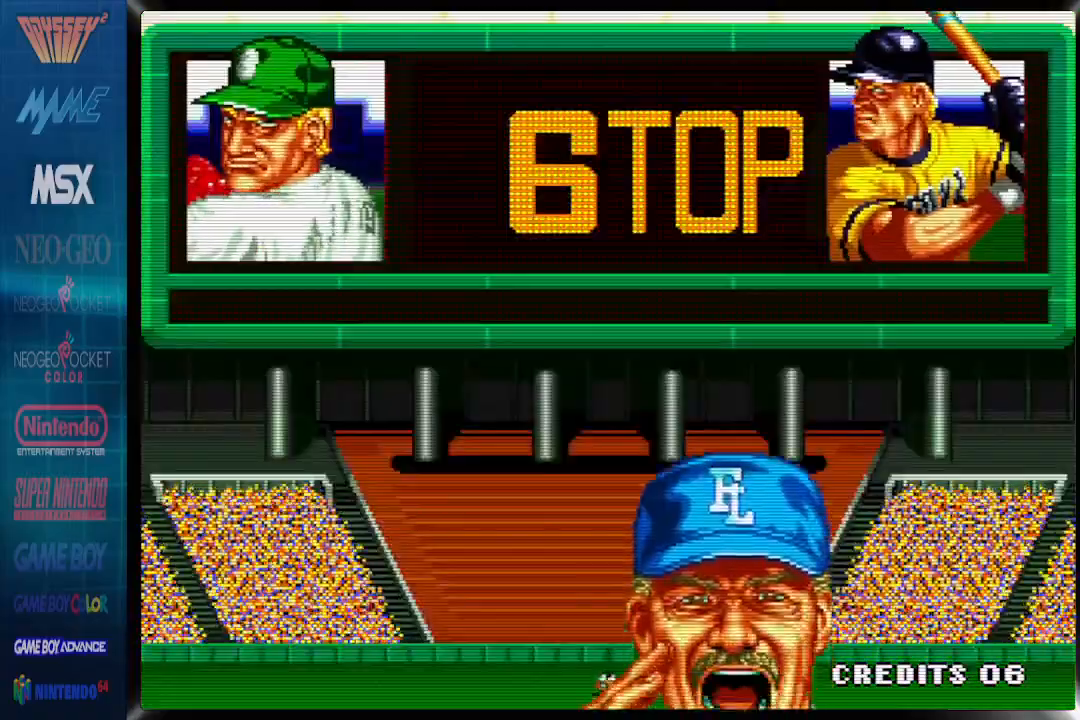
{"buttons": ["CROSS"], "events": []}
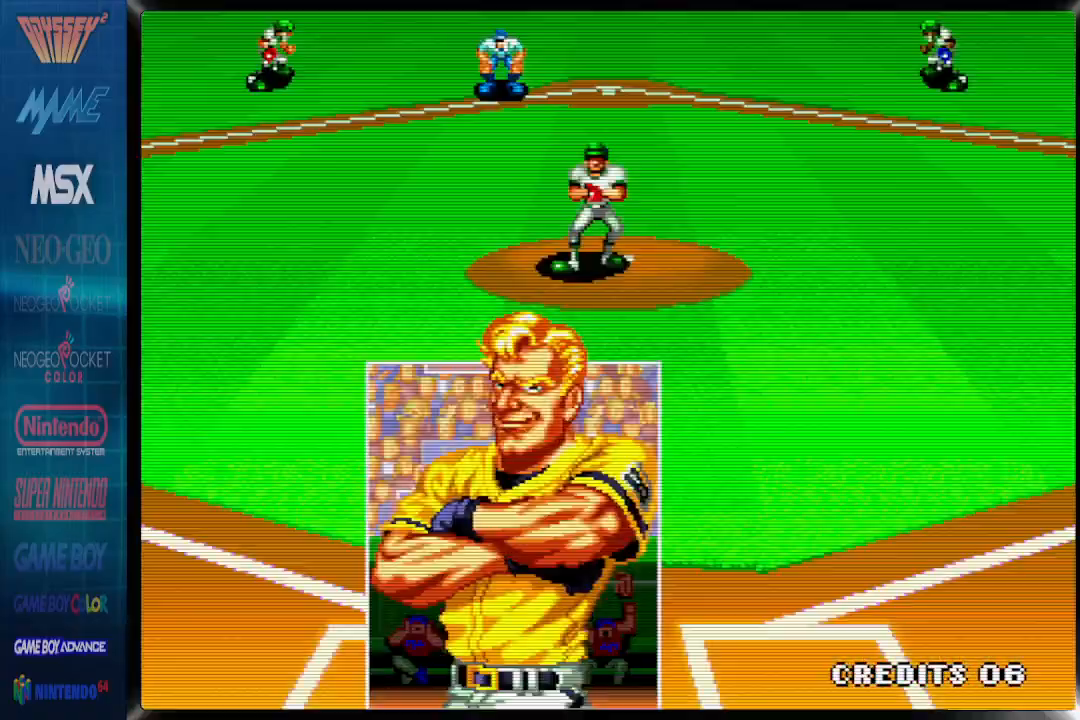
{"buttons": [], "events": [[333, "CROSS", "up"]]}
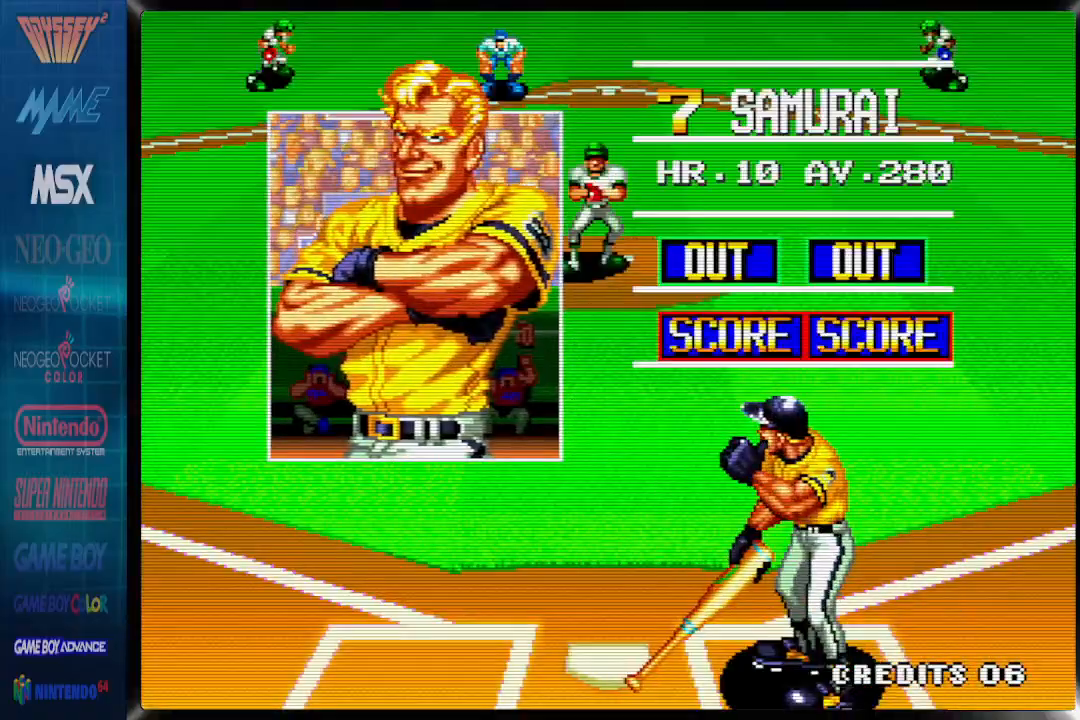
{"buttons": [], "events": [[150, "CROSS", "down"], [317, "CROSS", "up"]]}
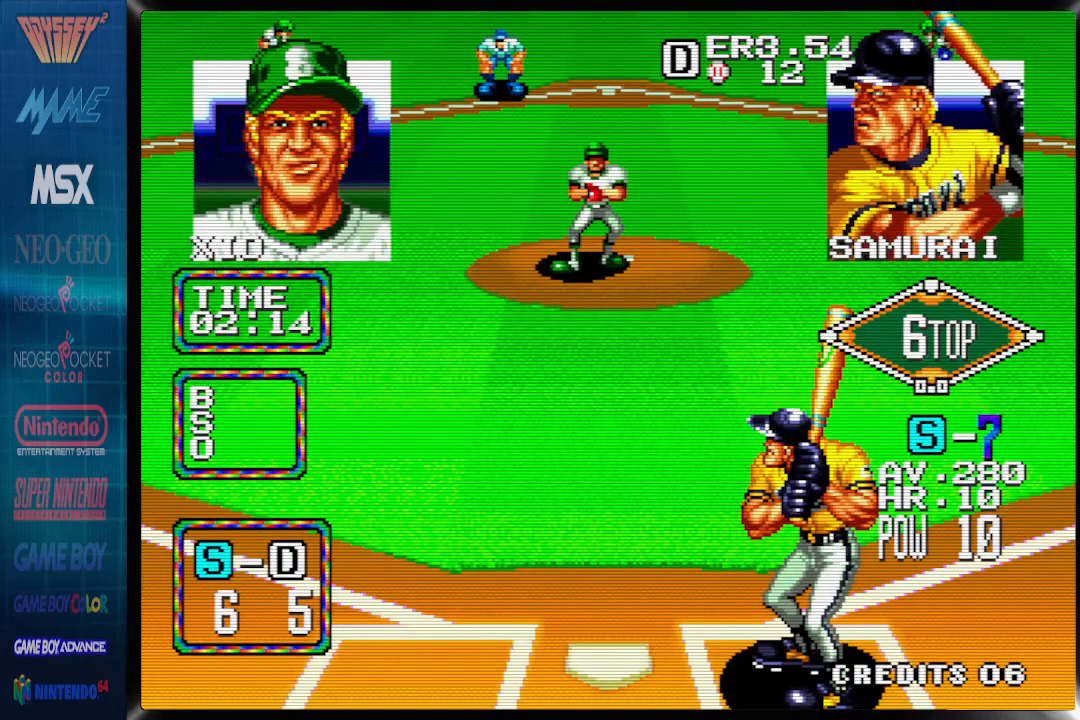
{"buttons": [], "events": []}
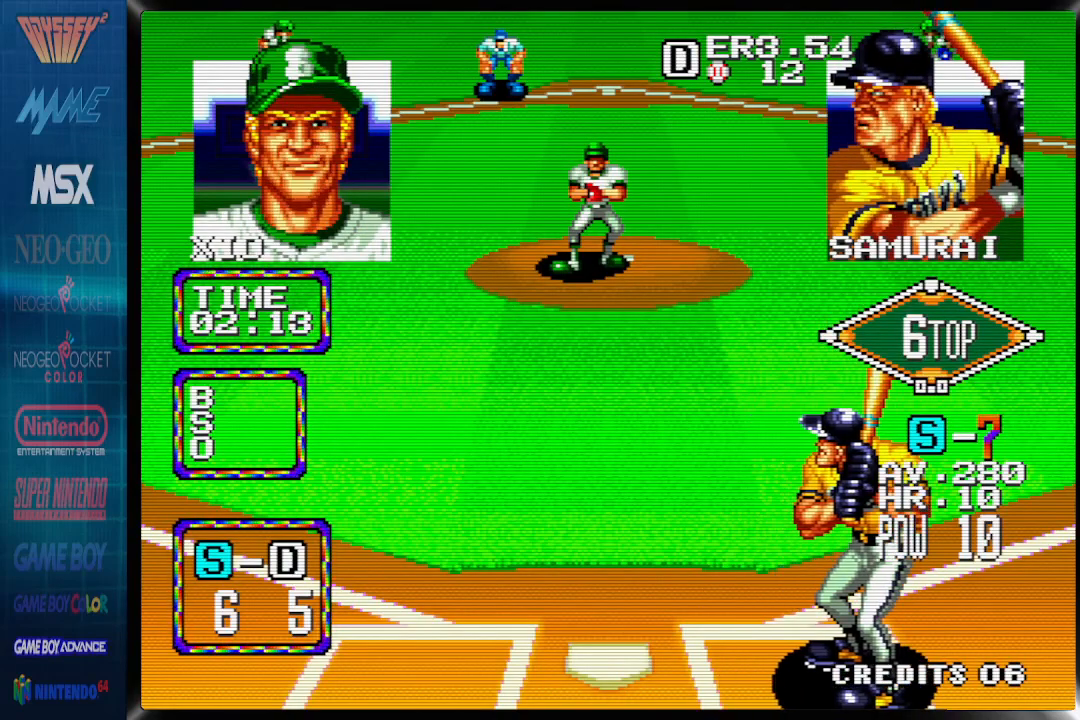
{"buttons": [], "events": [[100, "DPAD_LEFT", "down"], [267, "DPAD_LEFT", "up"]]}
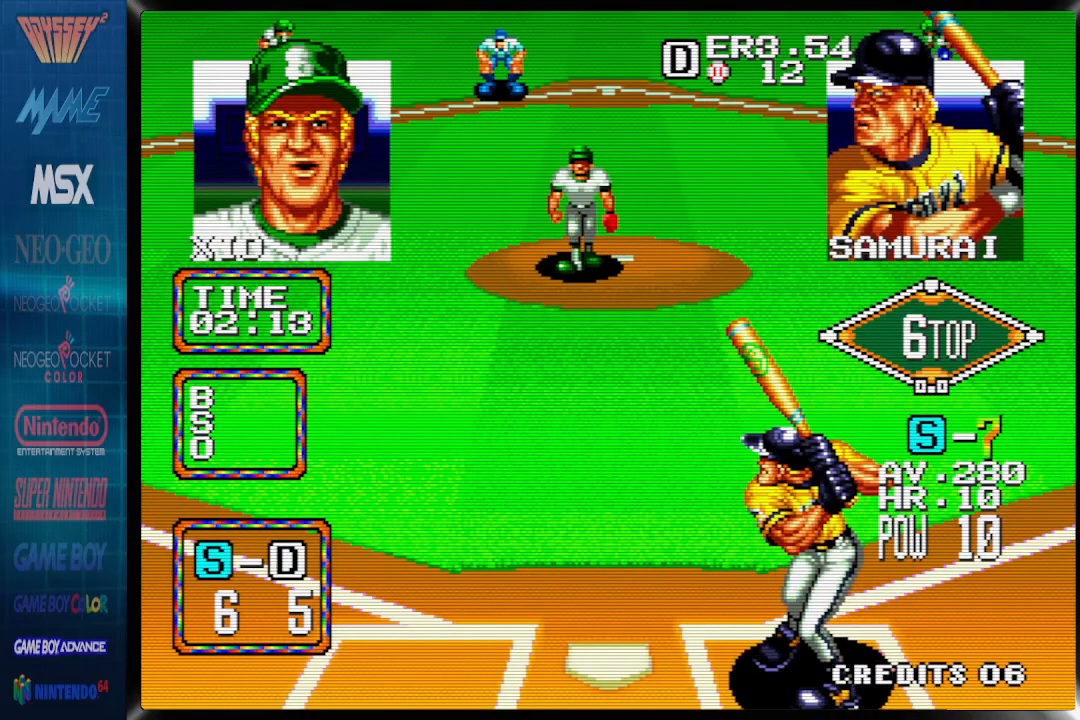
{"buttons": [], "events": []}
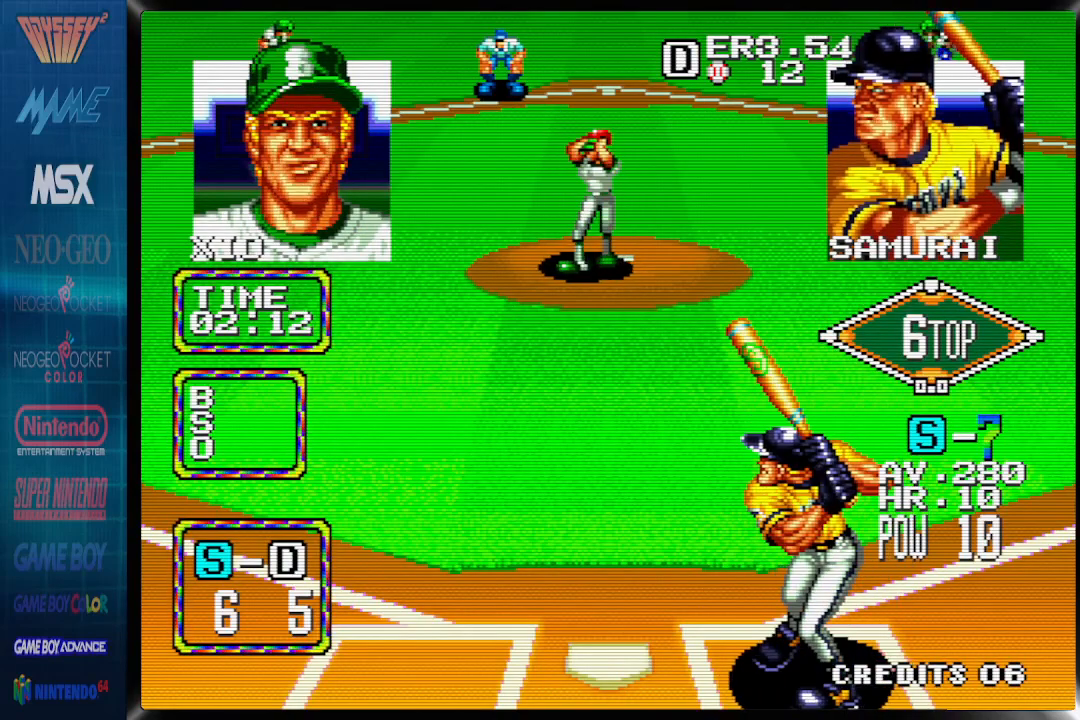
{"buttons": [], "events": [[417, "DPAD_LEFT", "down"], [500, "DPAD_LEFT", "up"]]}
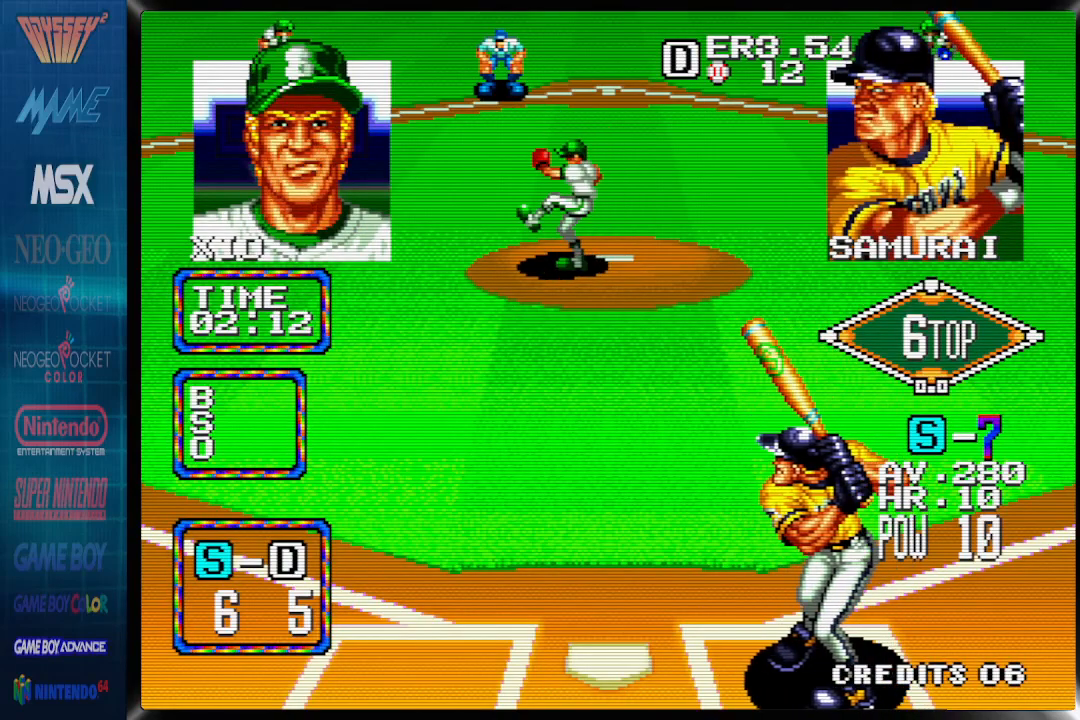
{"buttons": [], "events": []}
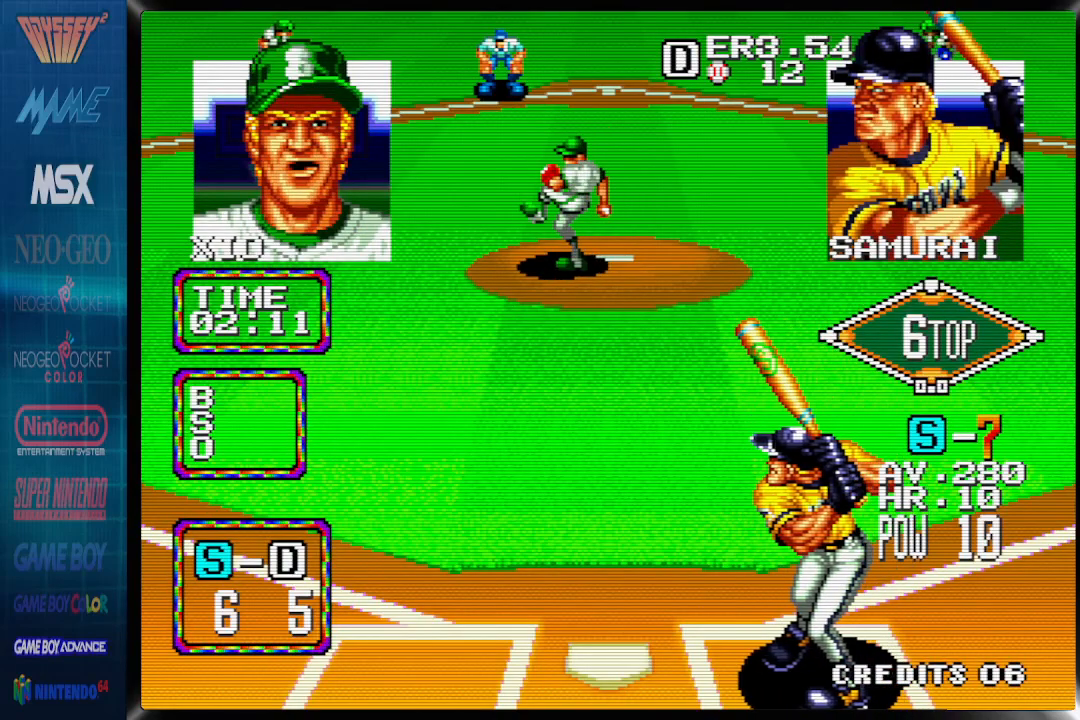
{"buttons": ["DPAD_LEFT"], "events": [[483, "DPAD_LEFT", "down"]]}
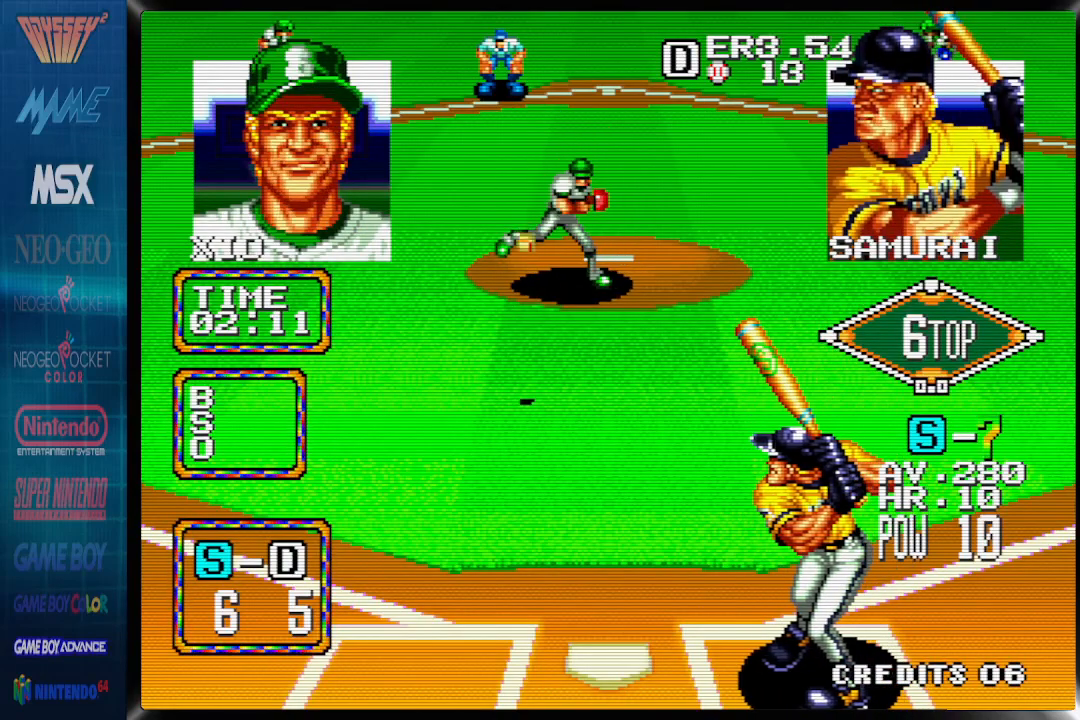
{"buttons": ["CROSS"], "events": [[200, "CROSS", "down"], [433, "DPAD_LEFT", "up"]]}
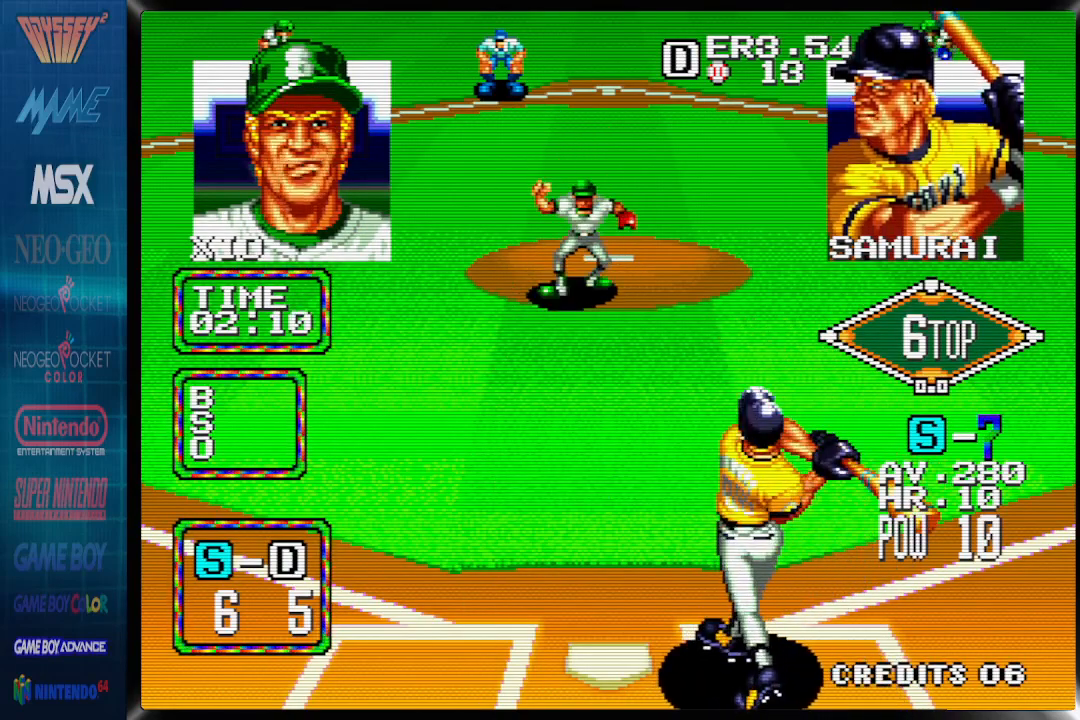
{"buttons": [], "events": [[483, "CROSS", "up"]]}
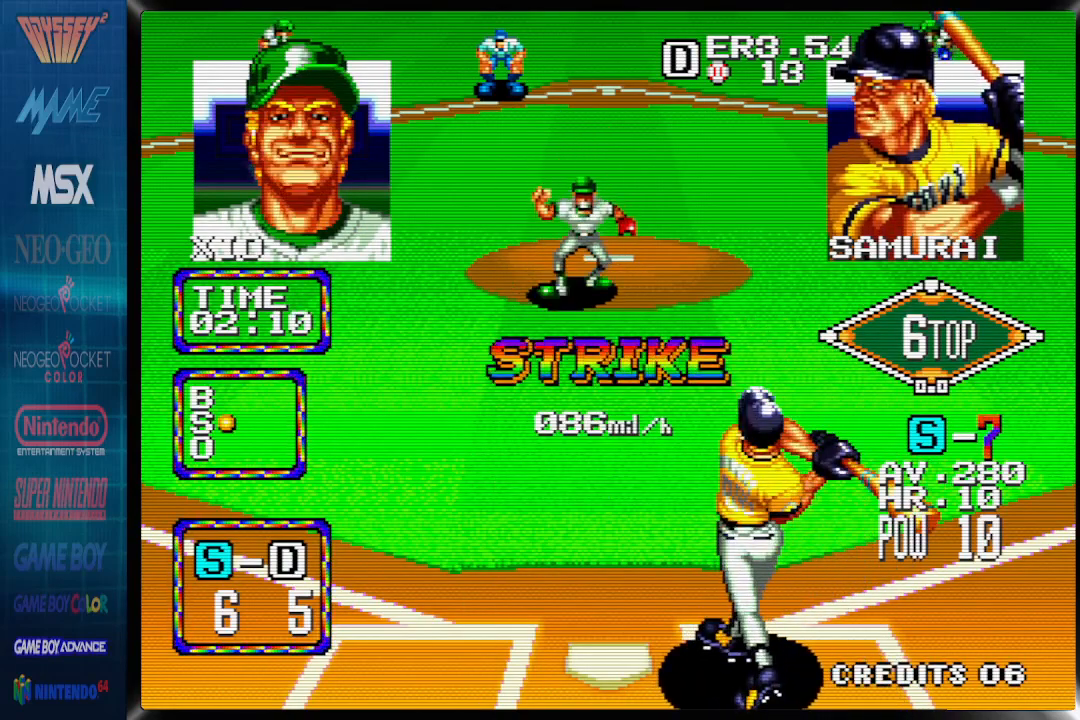
{"buttons": [], "events": []}
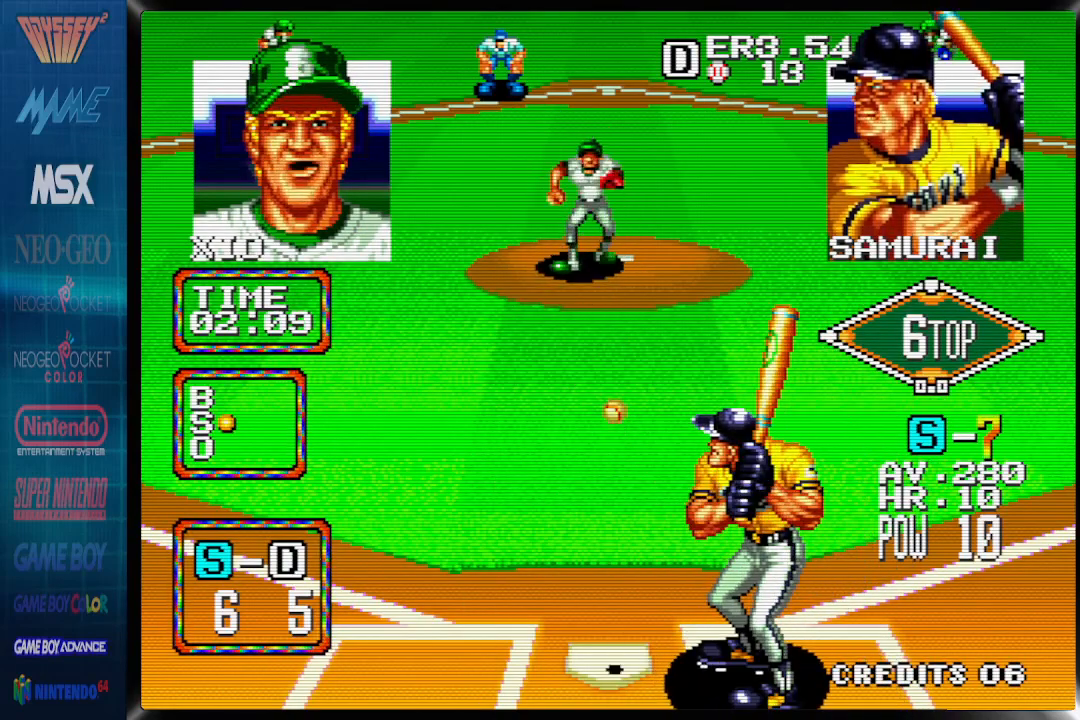
{"buttons": [], "events": []}
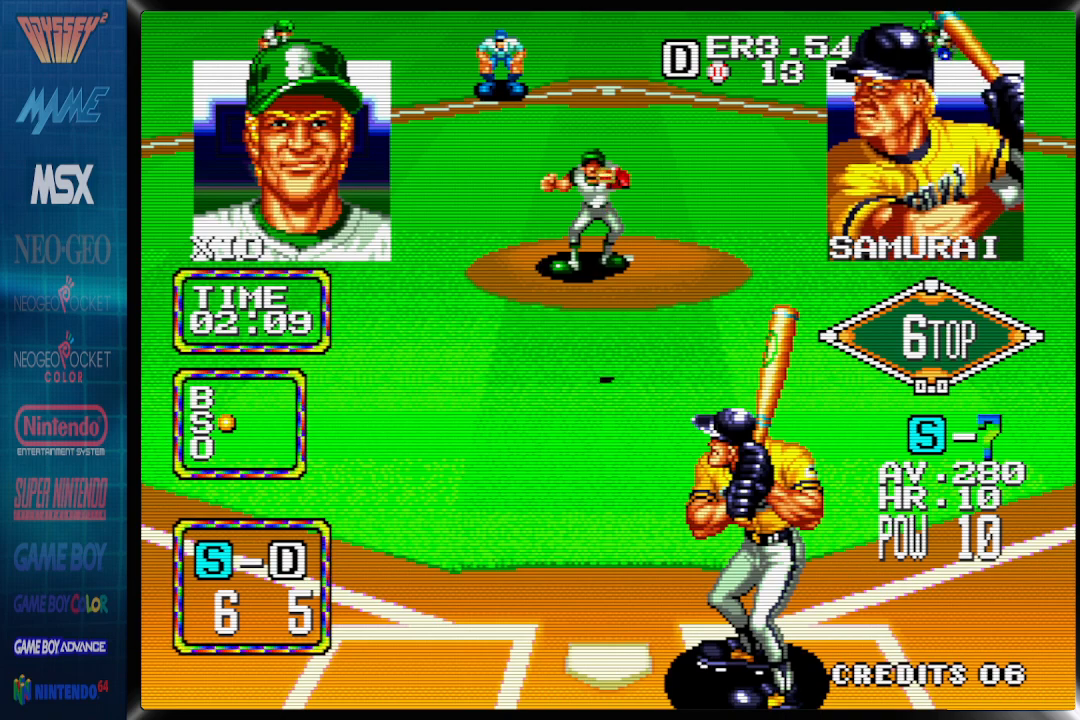
{"buttons": [], "events": []}
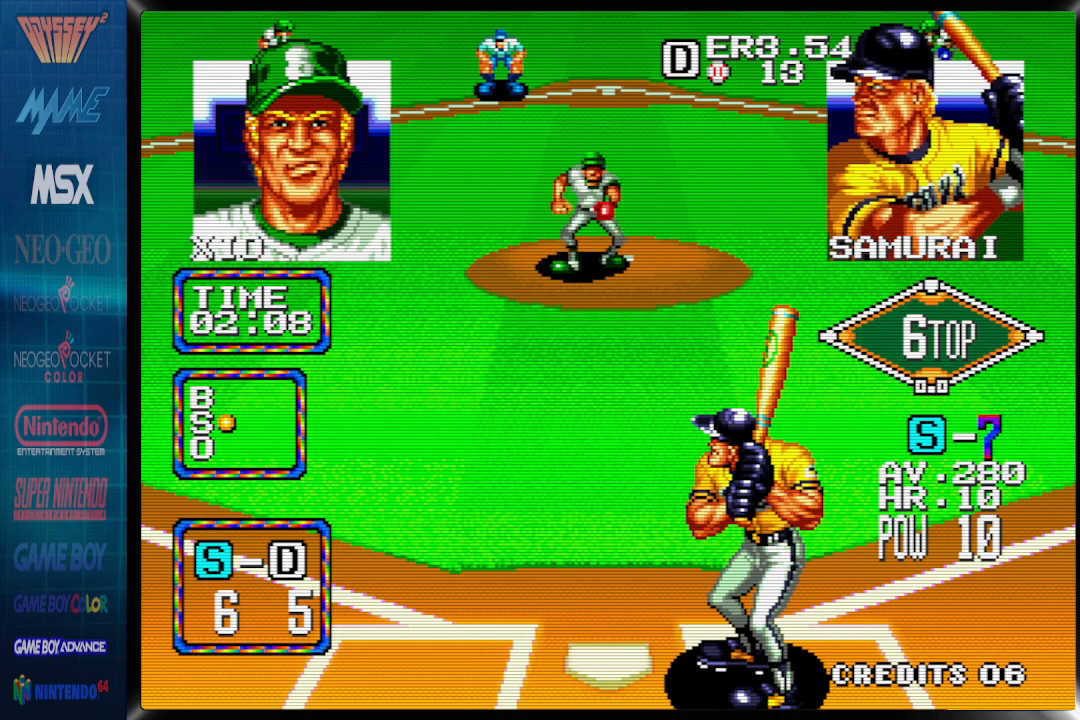
{"buttons": [], "events": []}
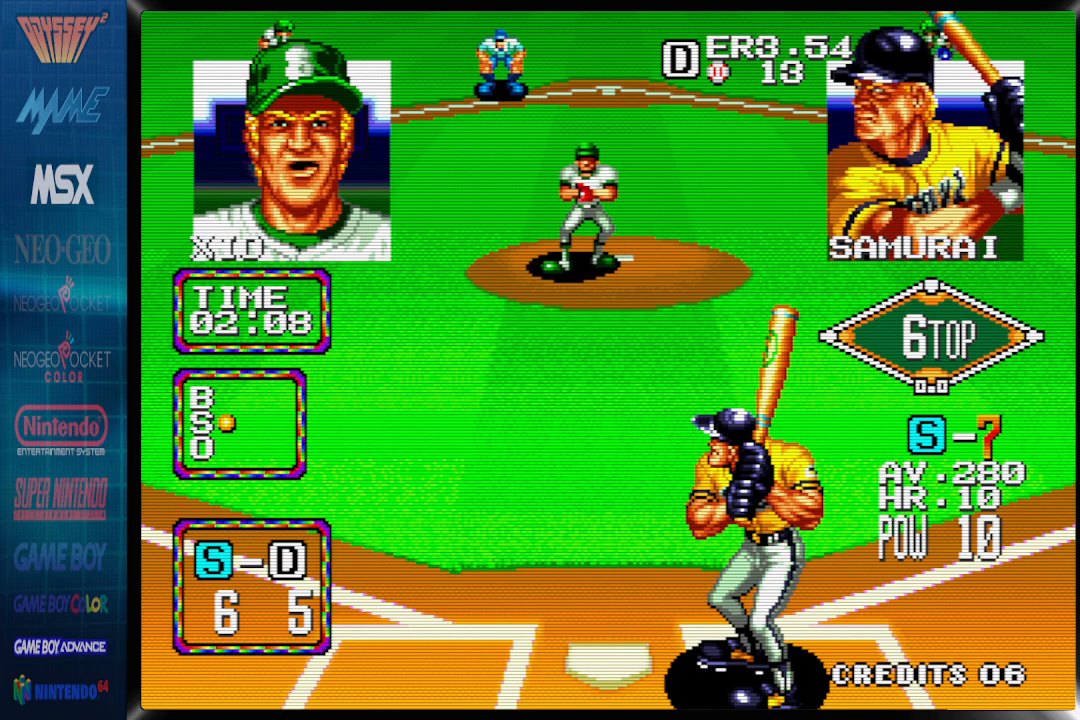
{"buttons": [], "events": []}
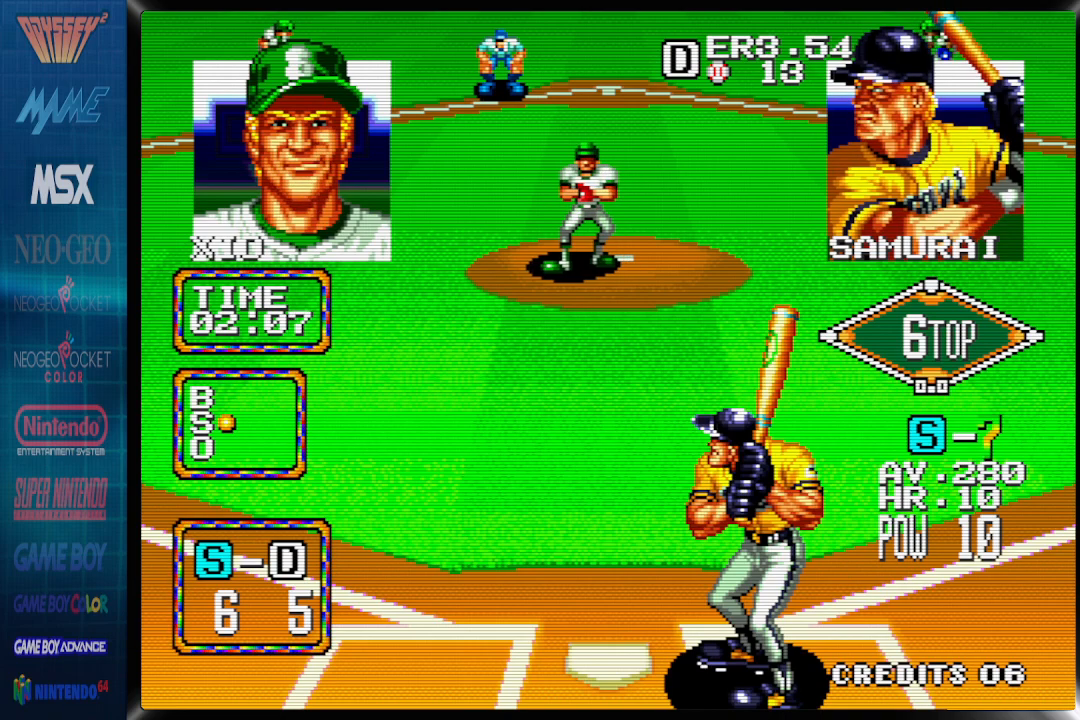
{"buttons": [], "events": []}